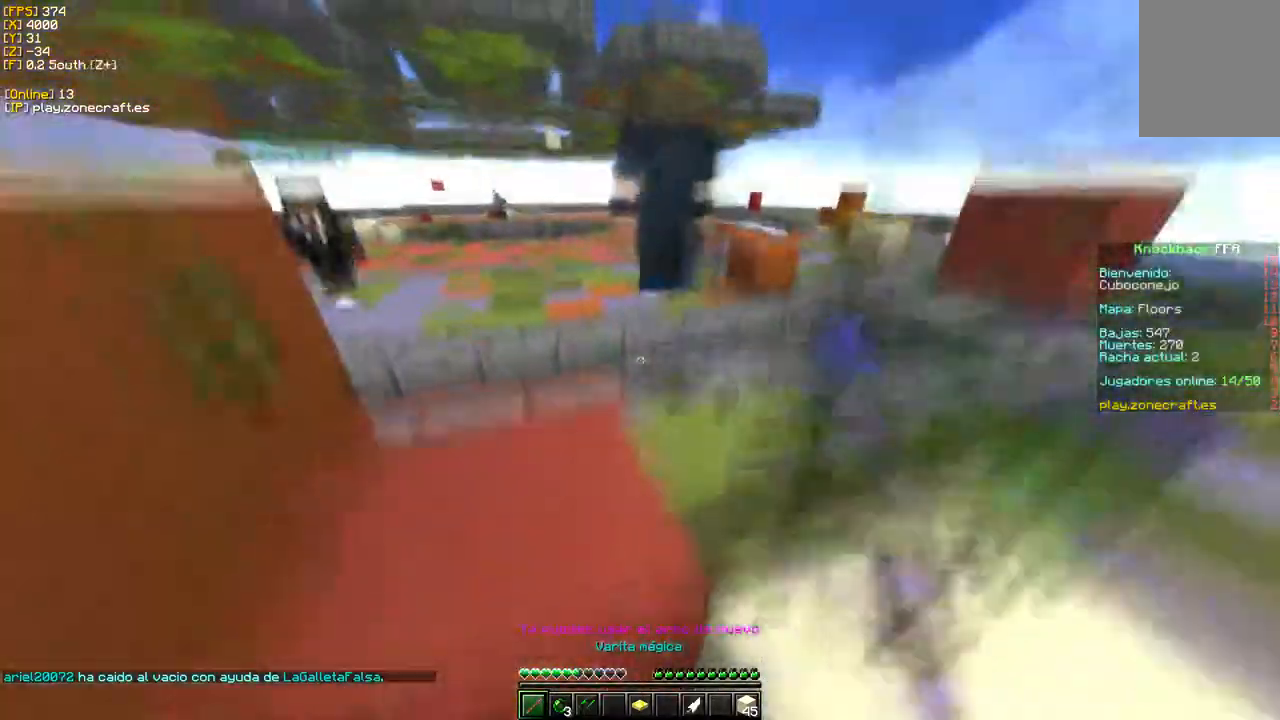
Gameplay with keyboard and mouse; each line is a JSON object with the keys and mouse buttons held at the frame after it. "events" lists presses ("down") and releases ("up") of "a", "d", "s", "w", "mouse_left" and "mouse_right" between this image and that frame as [ms after this image, input, new state], when the widget could be followed in between. "mouse_left", "mouse_right" = the "left", "right" buttons of the "mouse" list. No other keys are recorded. Fast repeated clicks can show as one long hold. Mouse movement is not recorded.
{"keys": ["w"], "mouse": [], "events": [[333, "mouse_left", "up"]]}
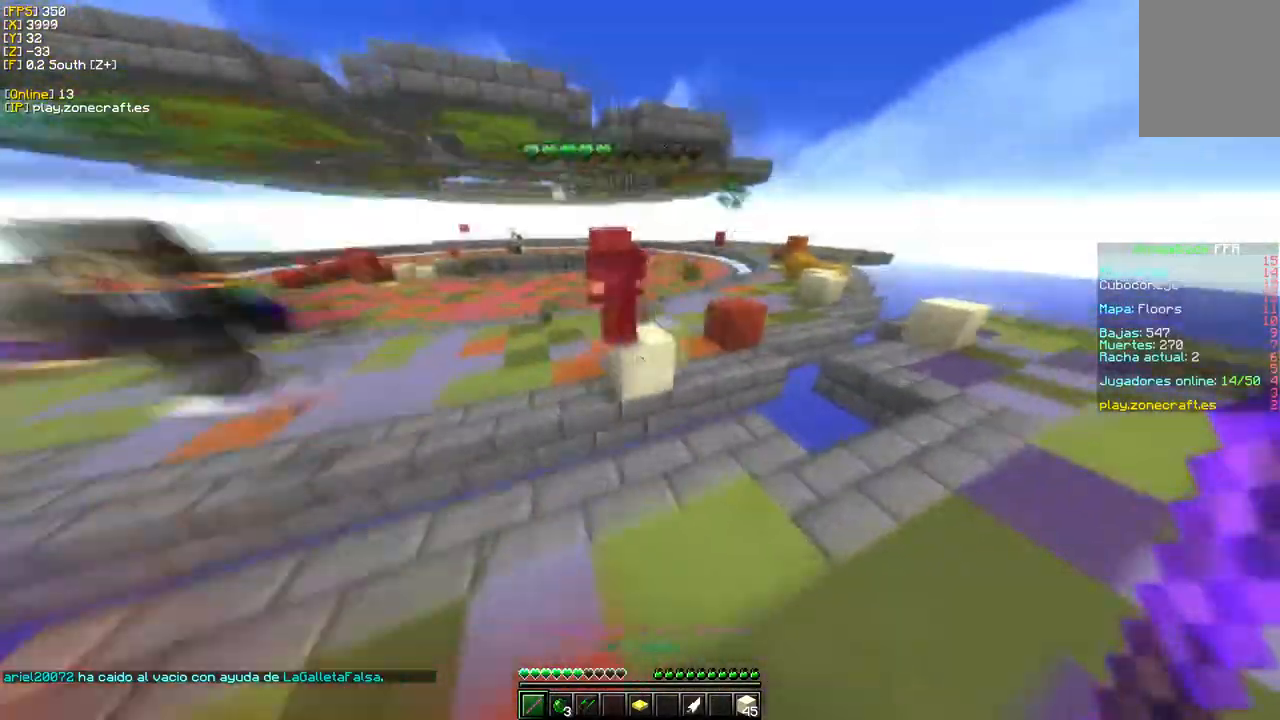
{"keys": ["w"], "mouse": [], "events": []}
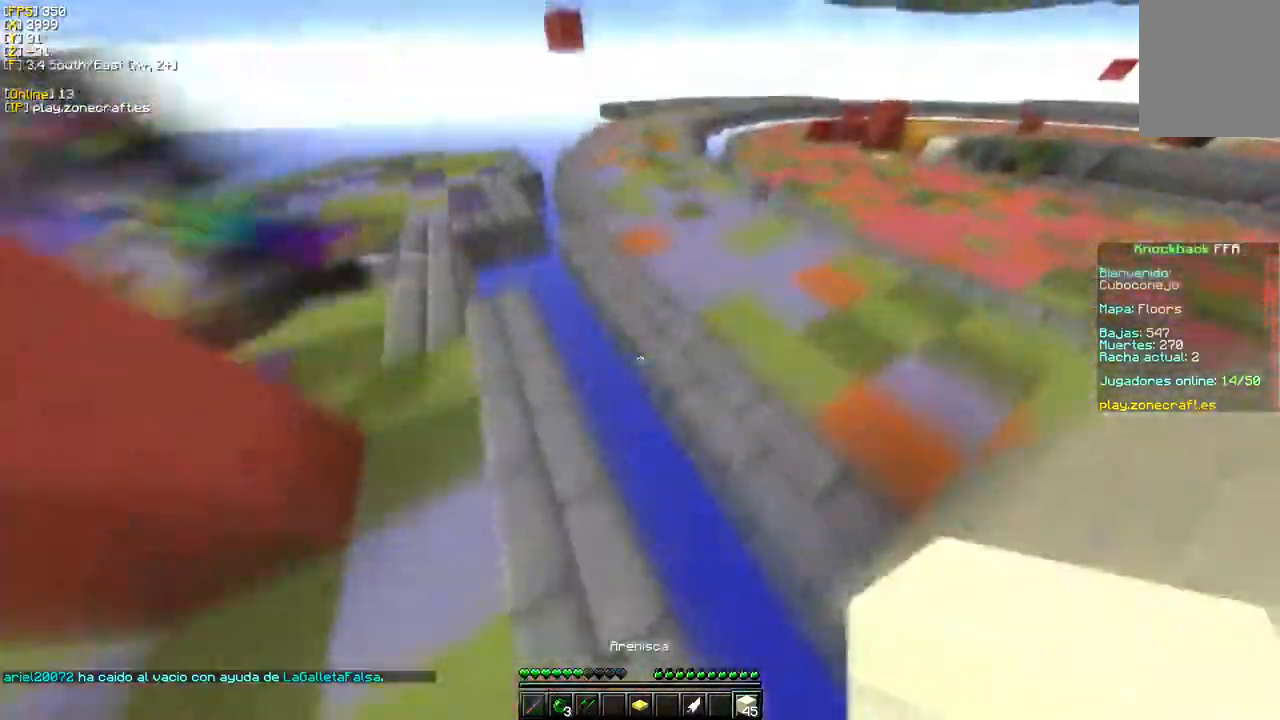
{"keys": ["w"], "mouse": ["right"], "events": [[167, "mouse_right", "down"]]}
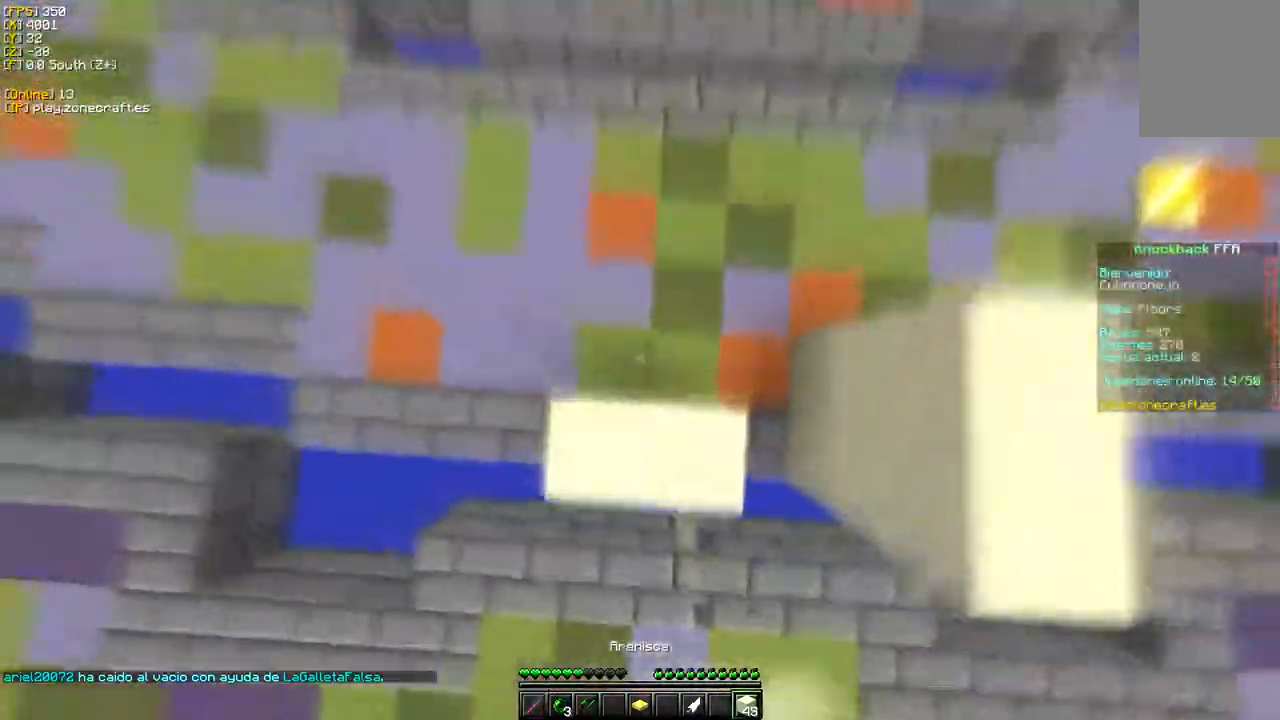
{"keys": ["w"], "mouse": [], "events": [[150, "mouse_right", "up"]]}
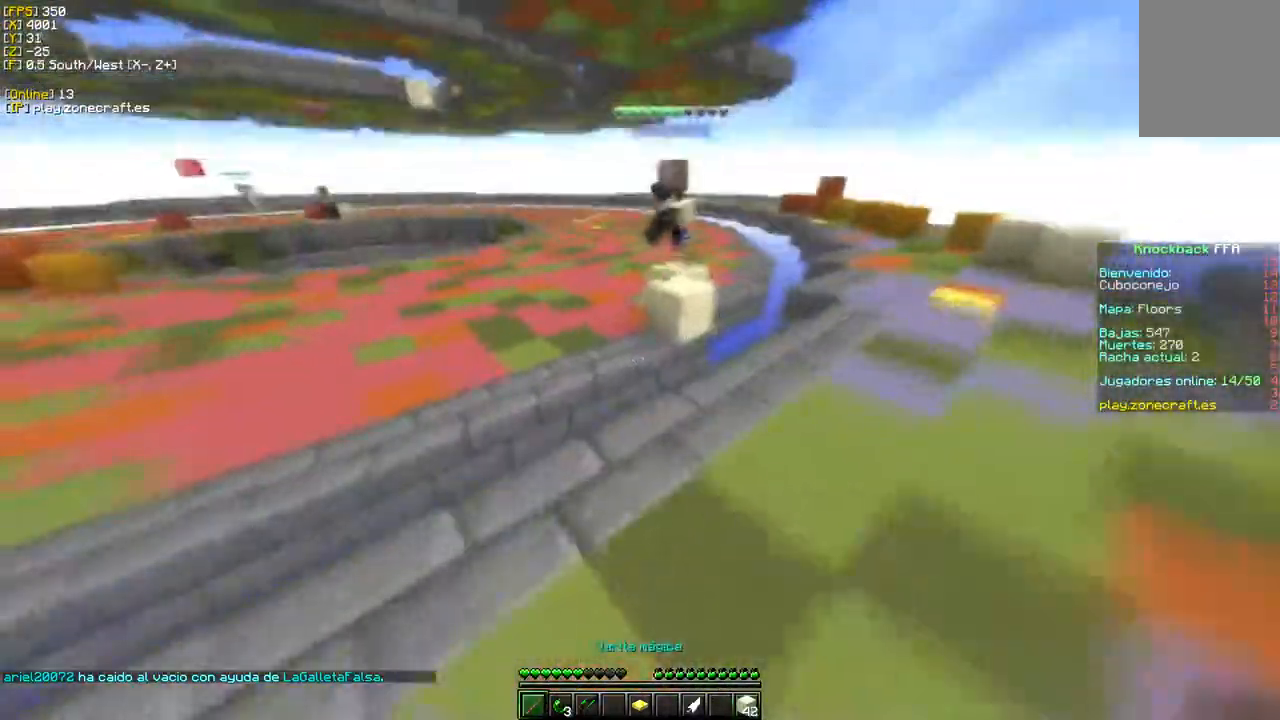
{"keys": ["w"], "mouse": [], "events": []}
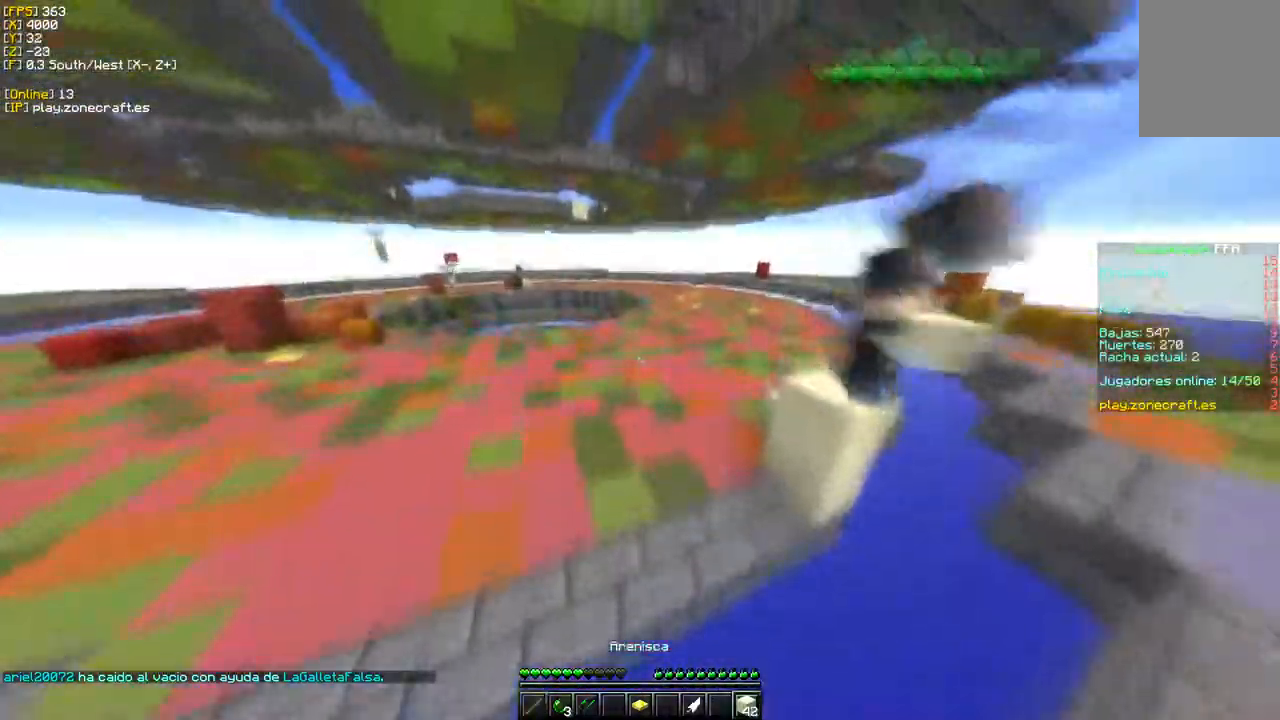
{"keys": ["w"], "mouse": ["right"], "events": [[167, "mouse_right", "down"]]}
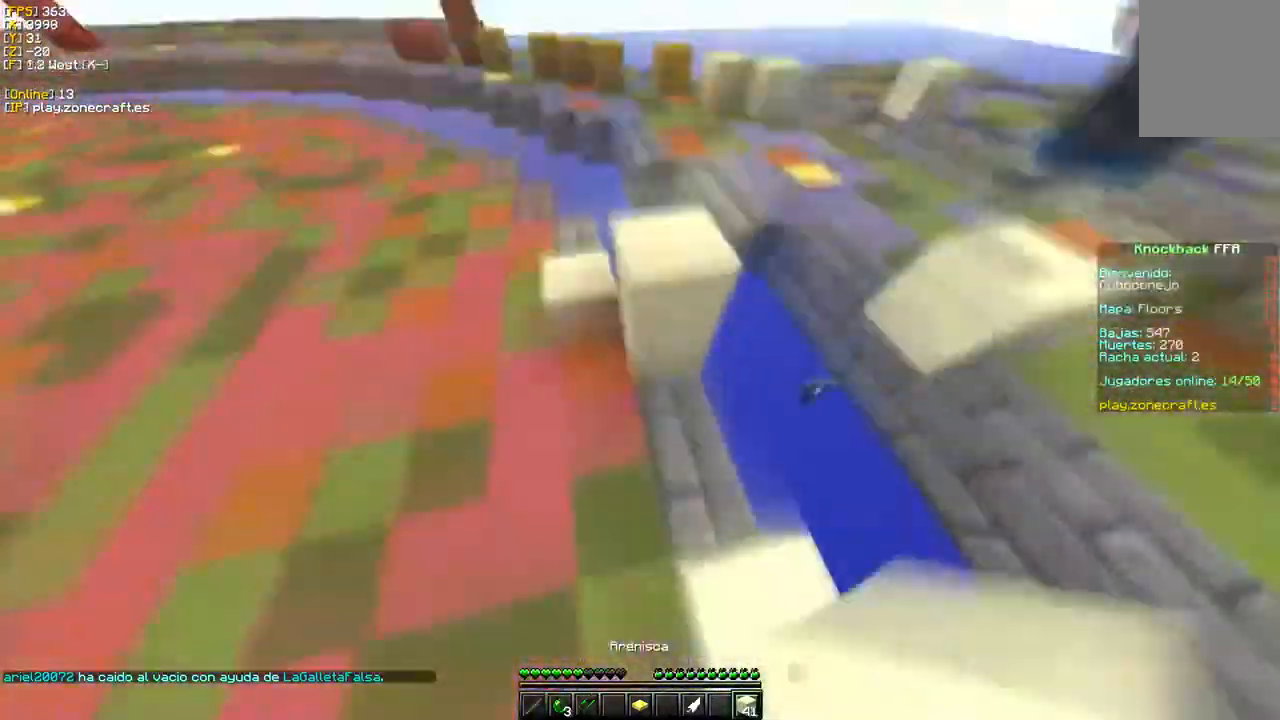
{"keys": [], "mouse": ["right"], "events": [[100, "mouse_right", "up"], [133, "w", "up"], [183, "mouse_right", "down"]]}
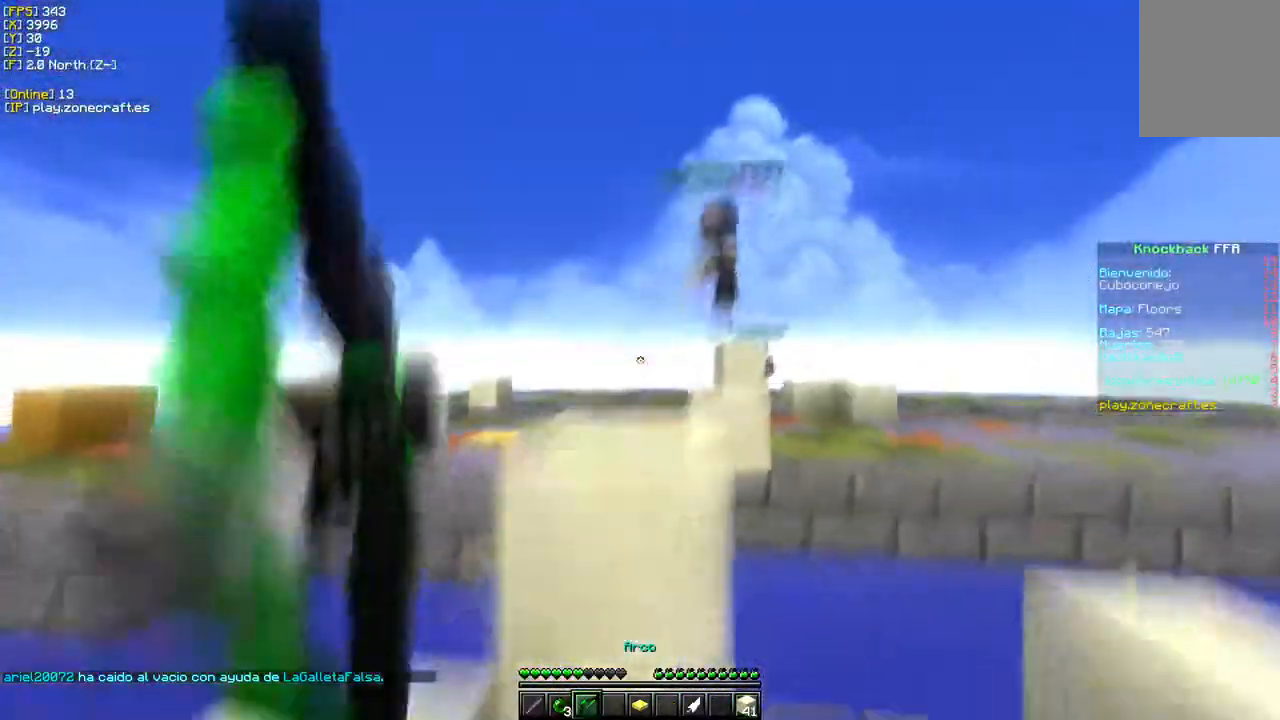
{"keys": ["s"], "mouse": ["right"], "events": [[100, "s", "down"]]}
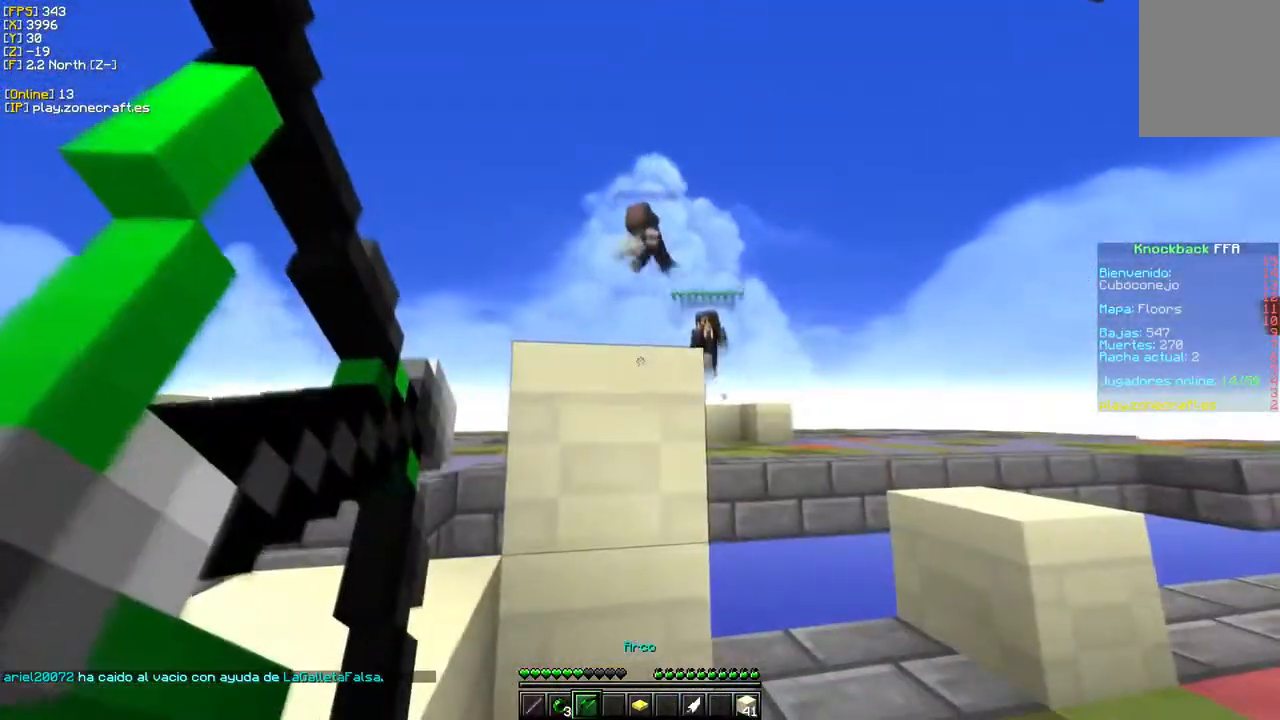
{"keys": ["s"], "mouse": ["right"], "events": []}
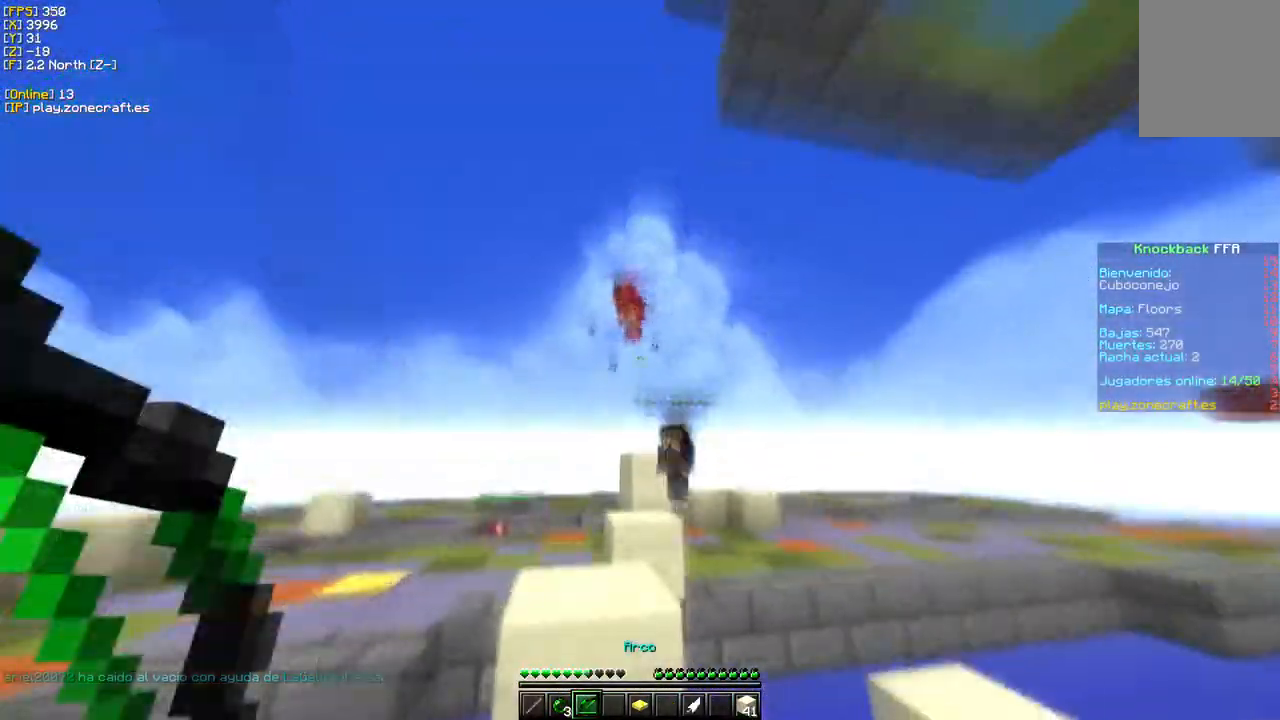
{"keys": ["w"], "mouse": [], "events": [[17, "mouse_right", "up"], [100, "mouse_left", "down"], [233, "mouse_left", "up"], [417, "w", "down"], [500, "s", "up"]]}
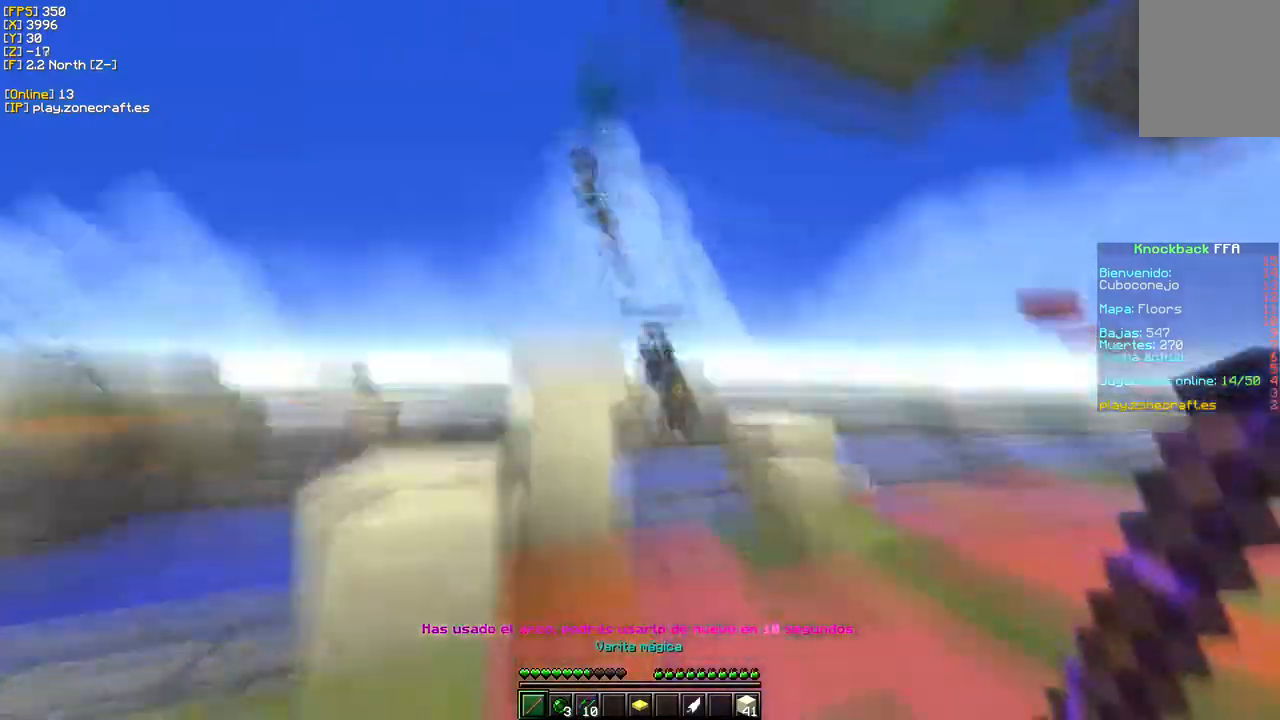
{"keys": ["d", "w"], "mouse": [], "events": [[83, "d", "down"]]}
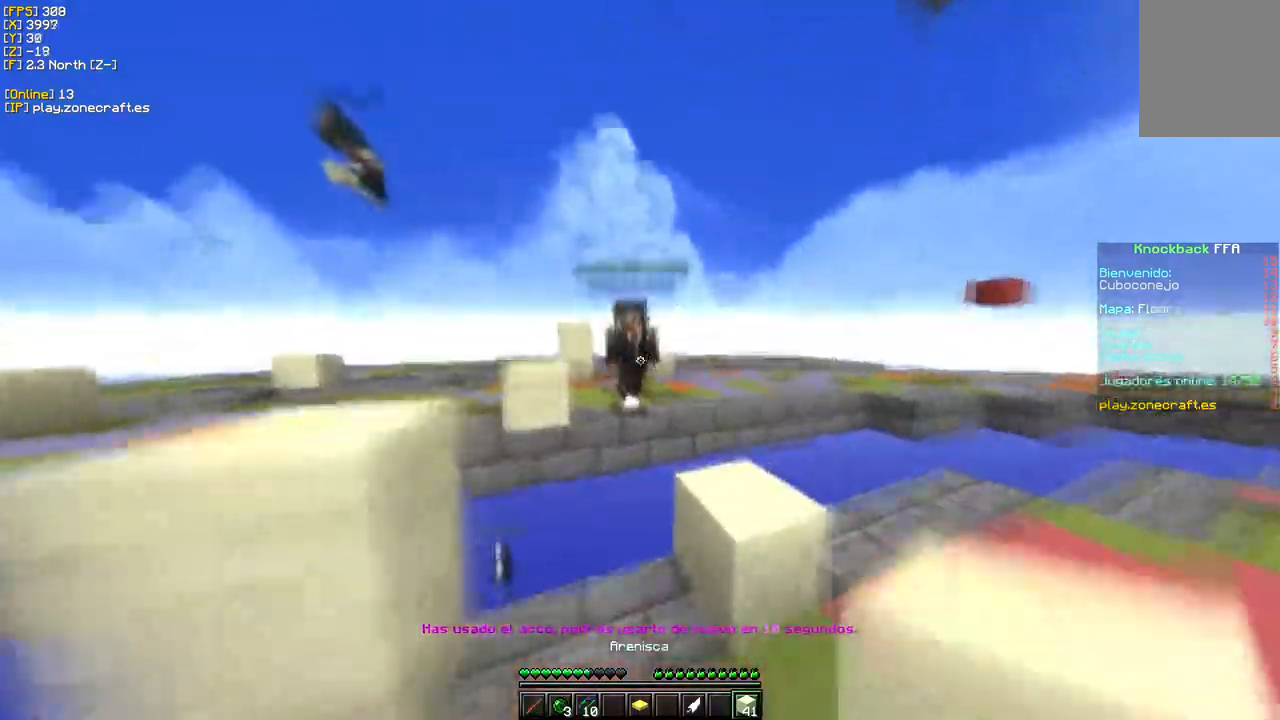
{"keys": ["d", "w"], "mouse": ["left"], "events": [[117, "d", "up"], [117, "mouse_left", "down"], [150, "w", "up"], [333, "d", "down"], [400, "w", "down"]]}
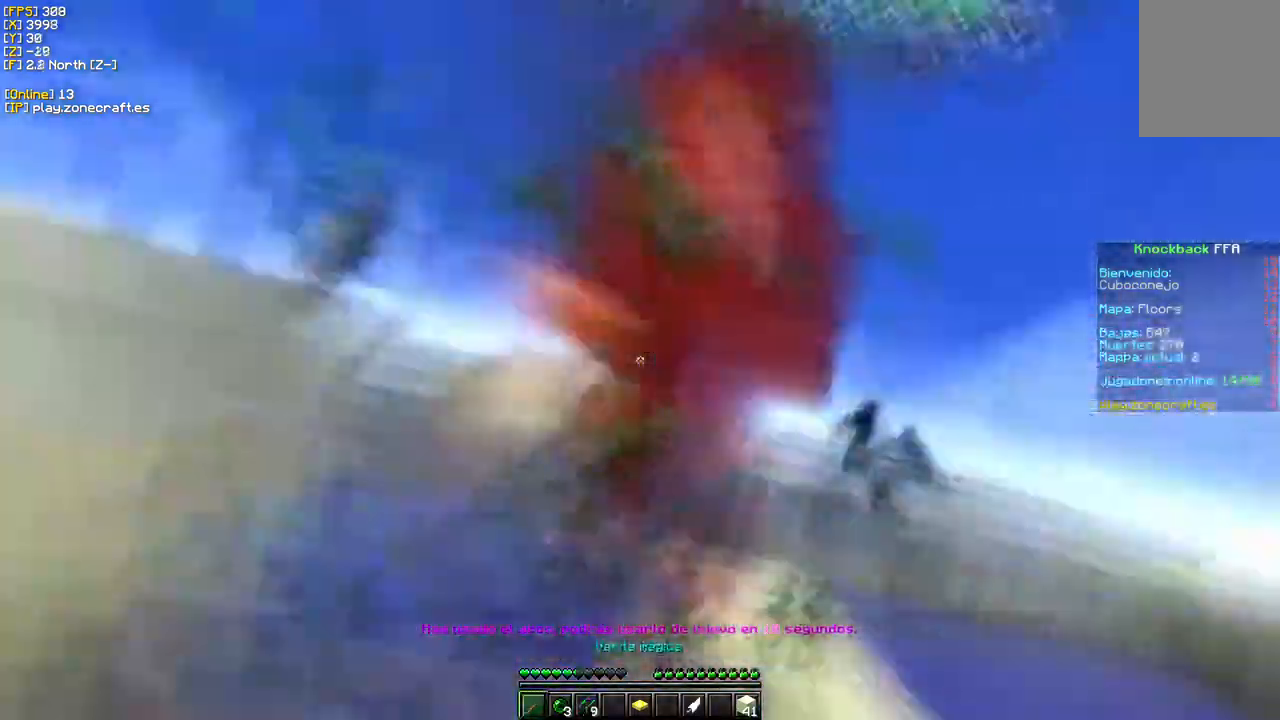
{"keys": ["w"], "mouse": ["left"], "events": [[17, "d", "up"], [17, "s", "down"], [33, "w", "up"], [133, "a", "down"], [250, "s", "up"], [267, "w", "down"], [367, "a", "up"]]}
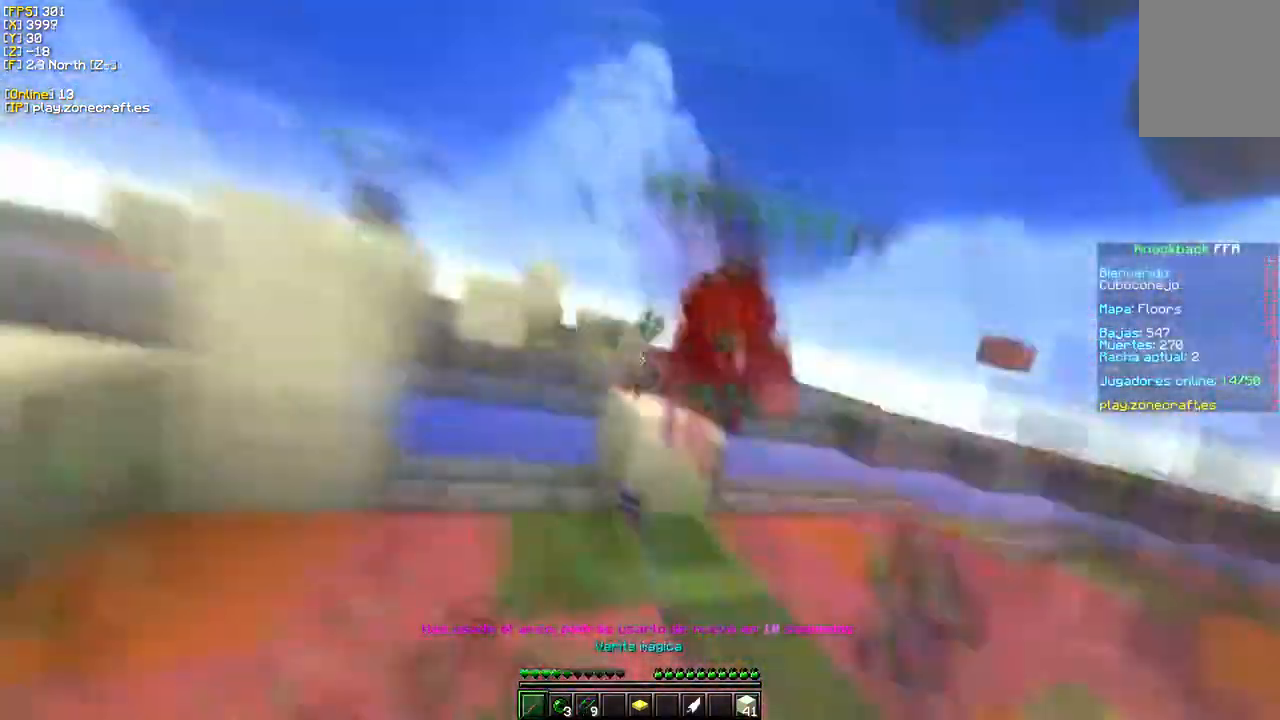
{"keys": ["d", "w"], "mouse": ["left"], "events": [[267, "d", "down"]]}
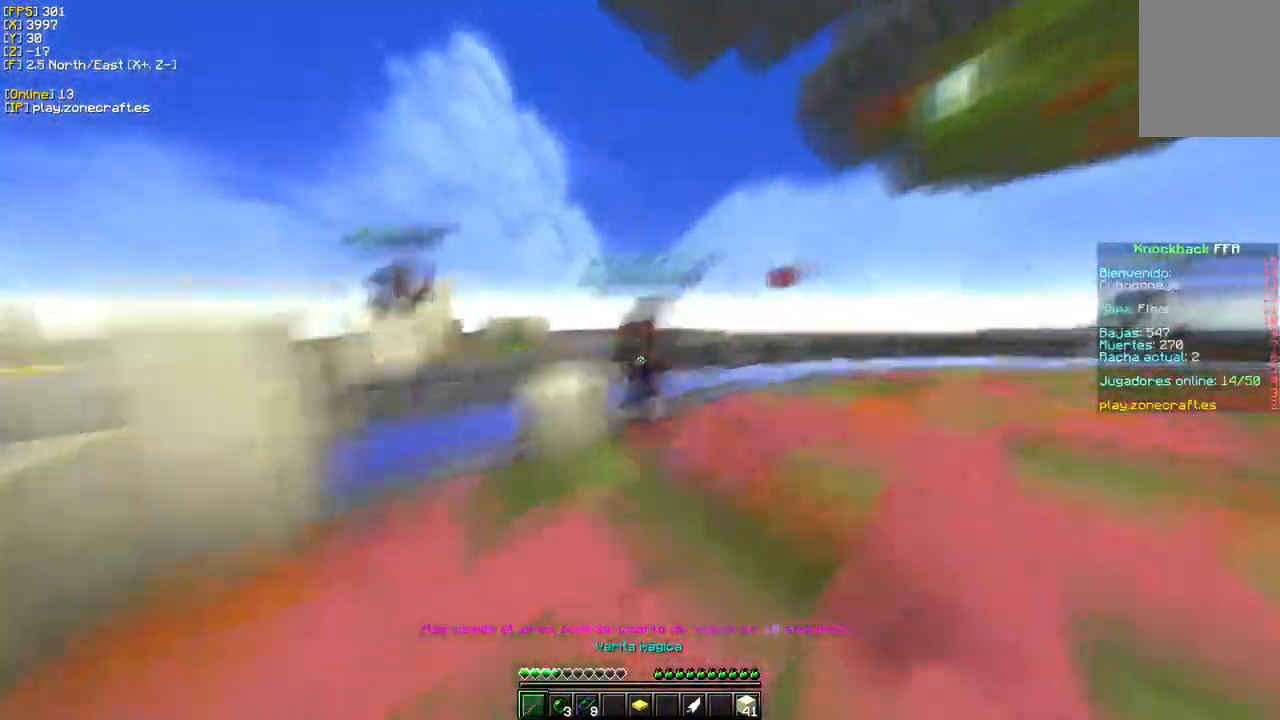
{"keys": ["s", "w"], "mouse": ["left"], "events": [[283, "d", "up"], [500, "s", "down"]]}
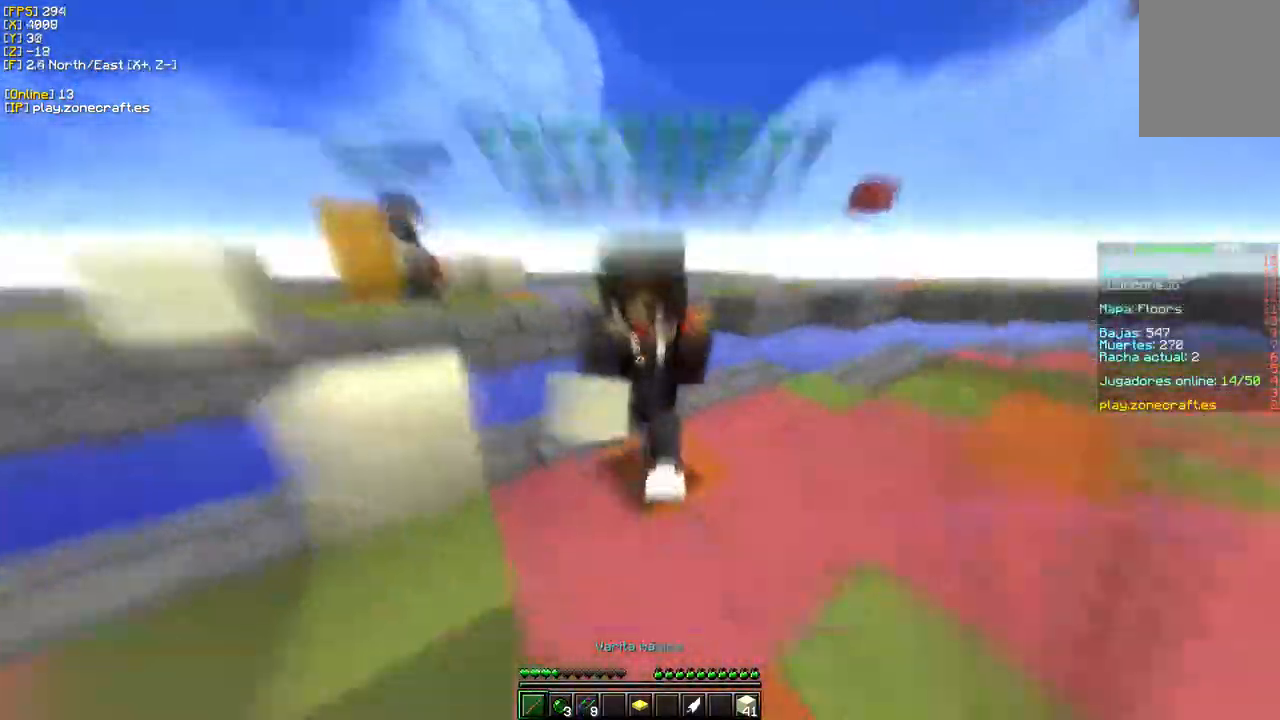
{"keys": ["d", "w"], "mouse": ["left"], "events": [[117, "w", "up"], [167, "w", "down"], [250, "s", "up"], [300, "d", "down"]]}
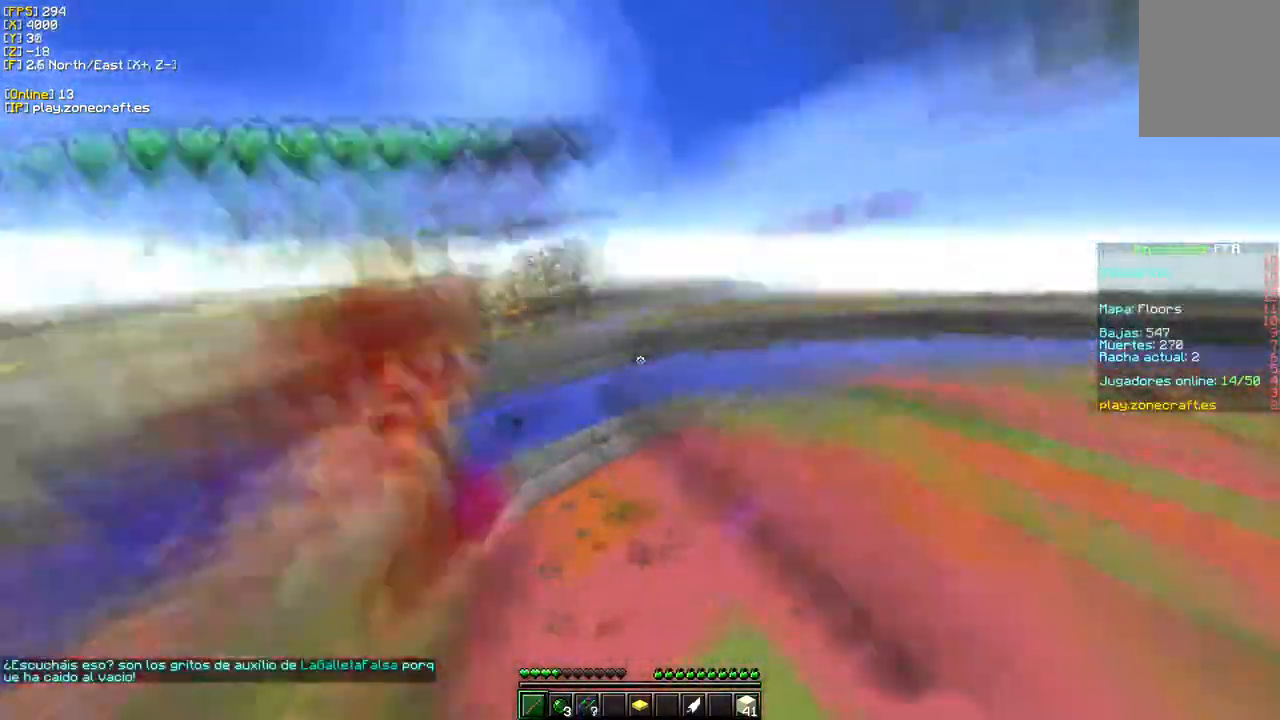
{"keys": ["w"], "mouse": ["left"], "events": [[50, "d", "up"]]}
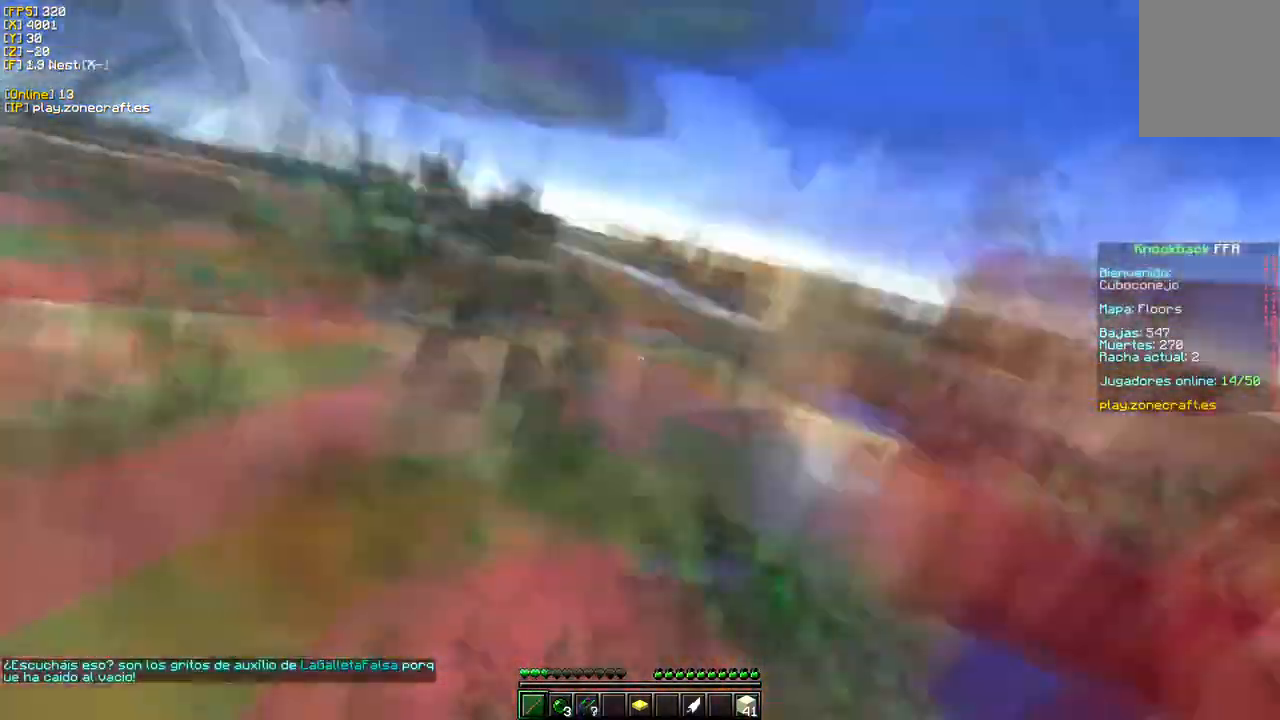
{"keys": ["w"], "mouse": [], "events": [[183, "mouse_left", "up"]]}
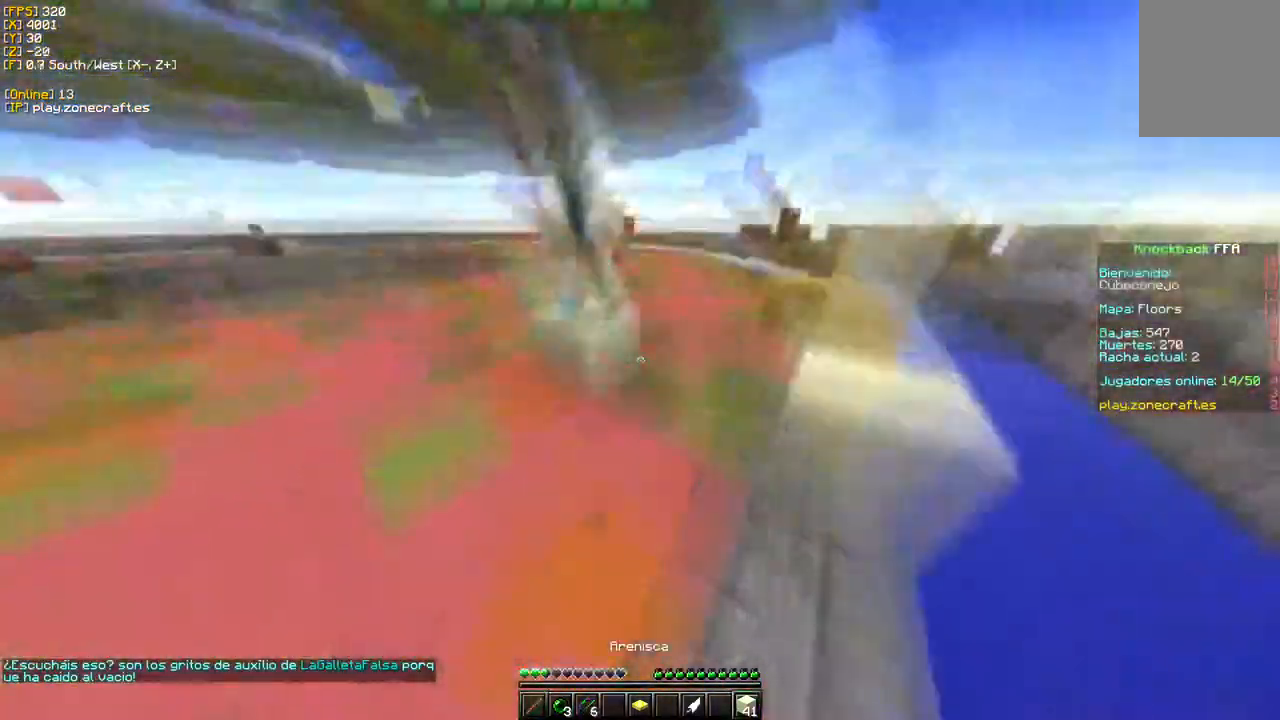
{"keys": ["w"], "mouse": [], "events": [[283, "mouse_right", "down"], [450, "mouse_right", "up"]]}
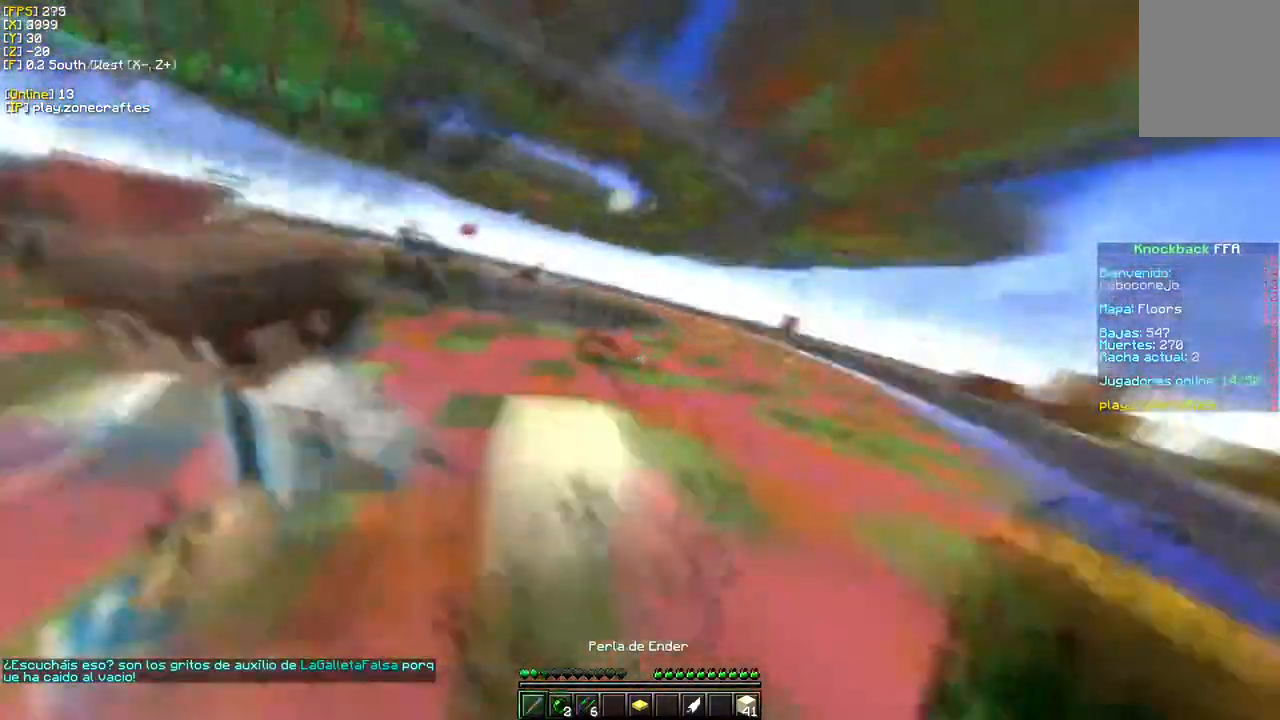
{"keys": ["w"], "mouse": [], "events": []}
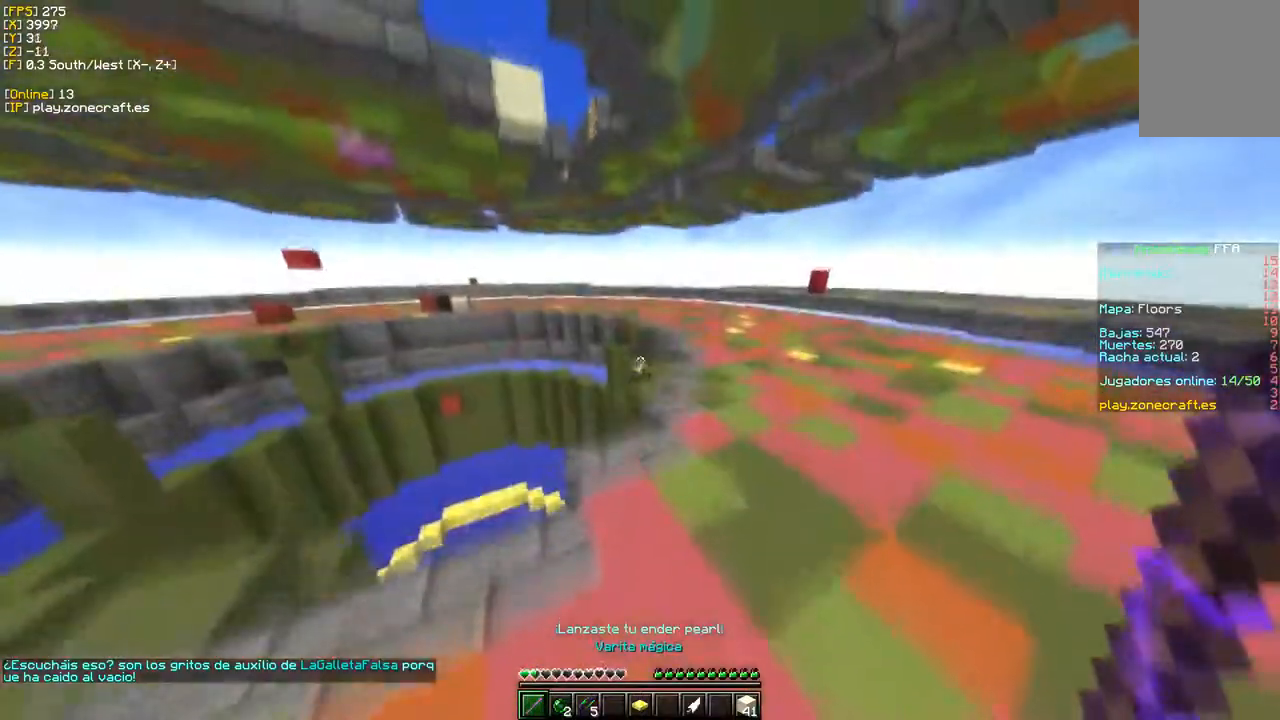
{"keys": ["w"], "mouse": [], "events": []}
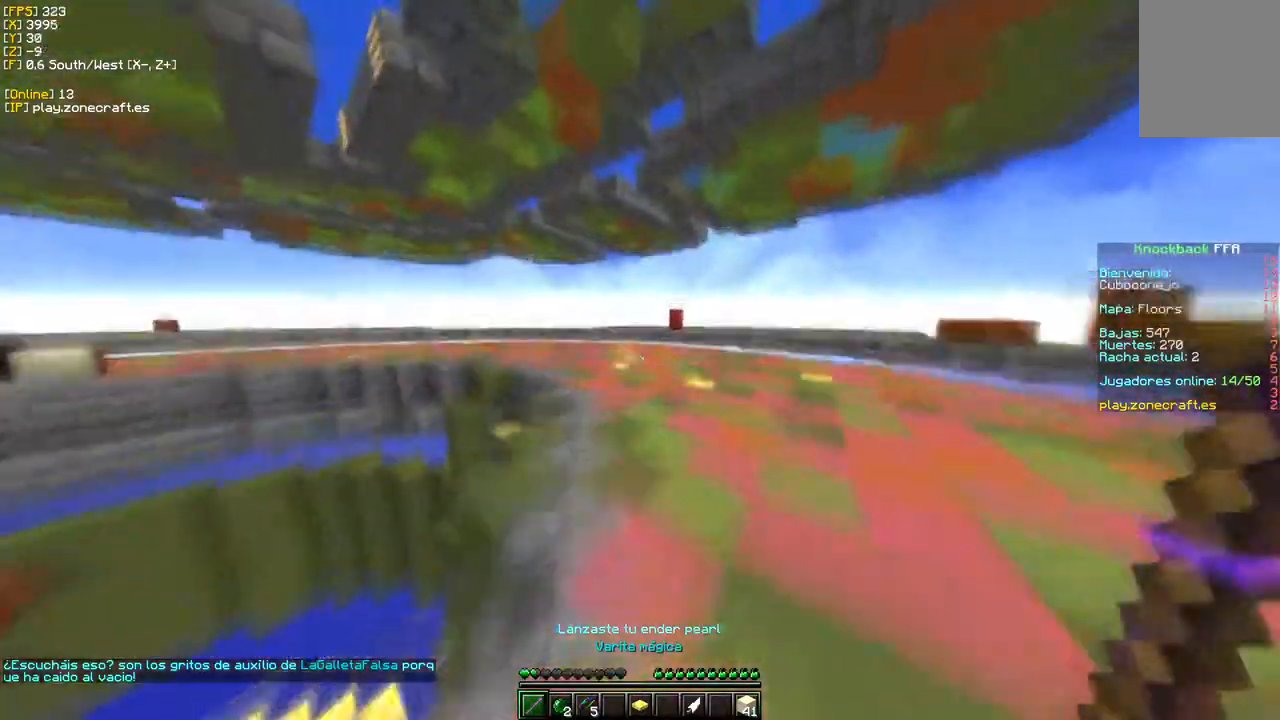
{"keys": ["s"], "mouse": ["right"]}
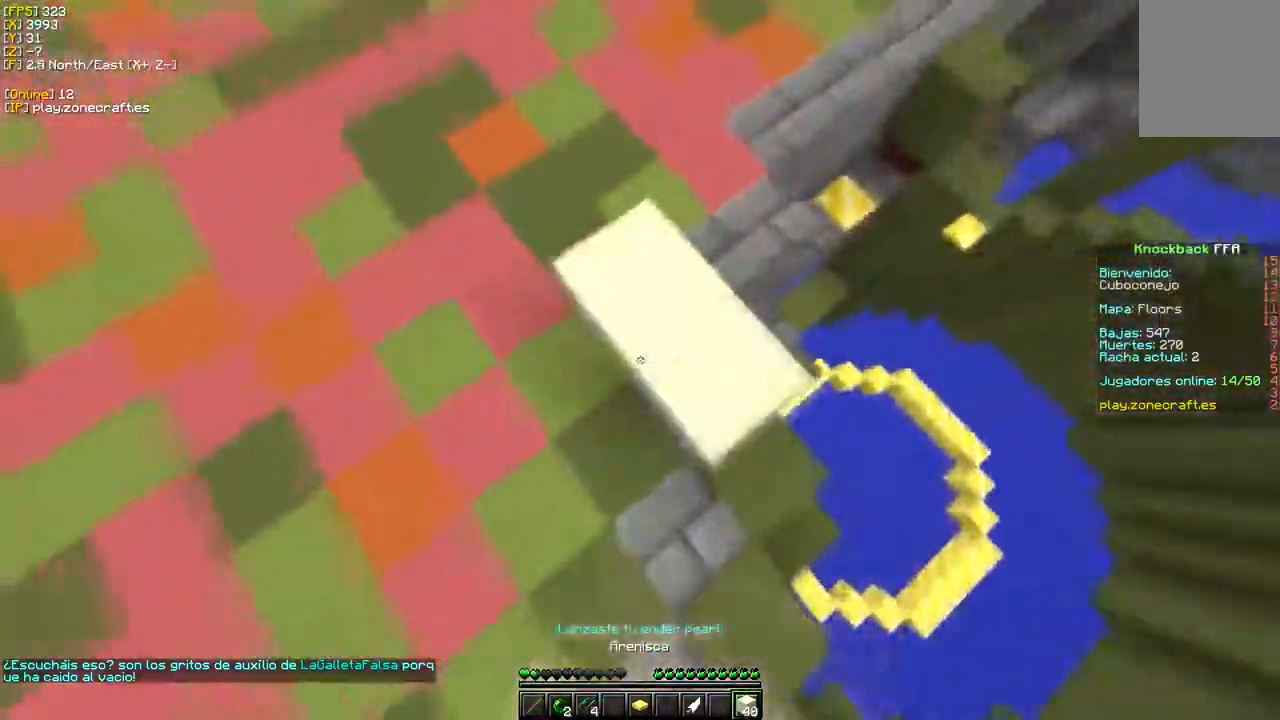
{"keys": ["s"], "mouse": ["right"], "events": []}
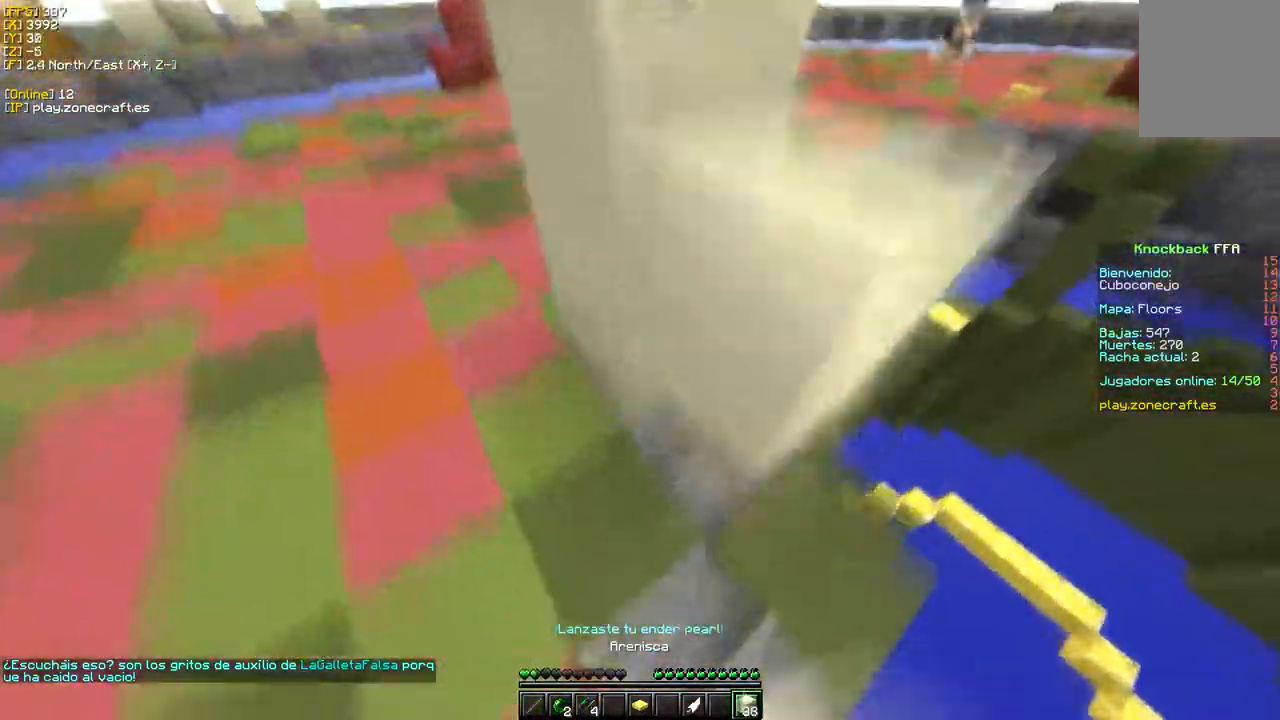
{"keys": ["a", "s"], "mouse": ["right"], "events": [[500, "a", "down"]]}
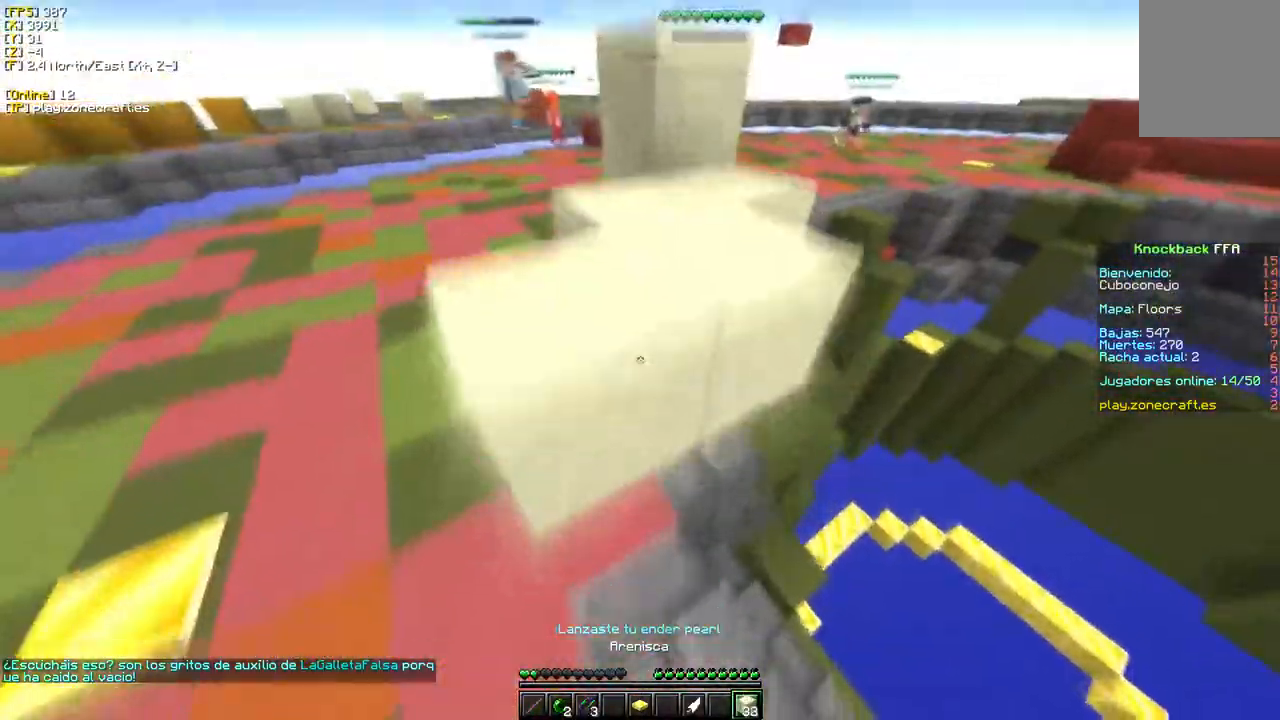
{"keys": ["w"], "mouse": ["right"], "events": [[233, "a", "up"], [267, "w", "down"], [333, "s", "up"]]}
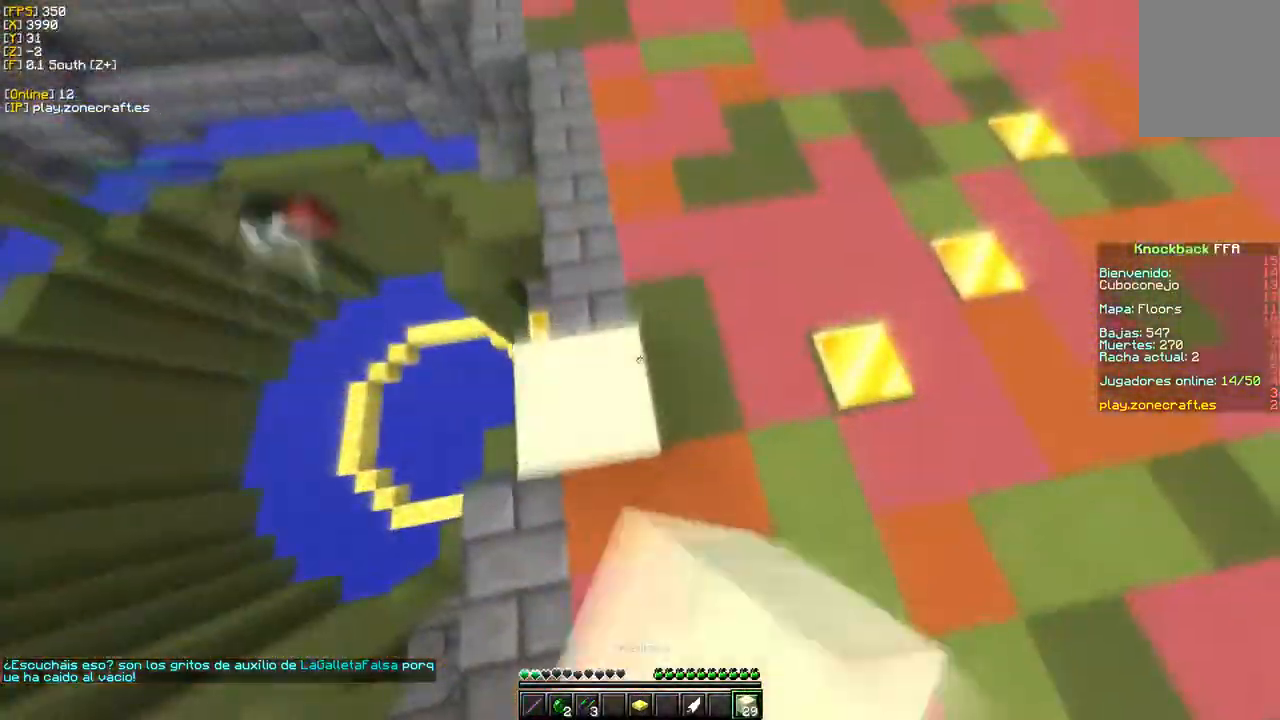
{"keys": ["w"], "mouse": [], "events": [[433, "mouse_right", "up"]]}
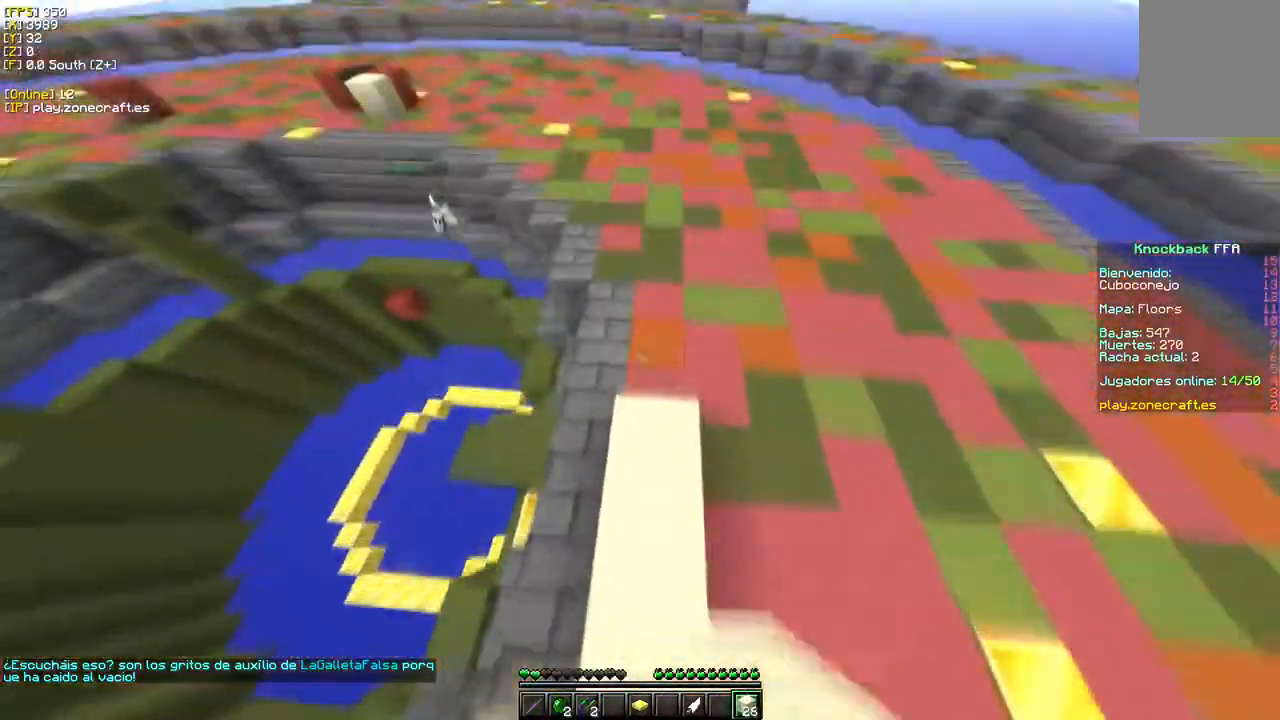
{"keys": ["w"], "mouse": [], "events": [[83, "mouse_right", "down"], [433, "mouse_right", "up"]]}
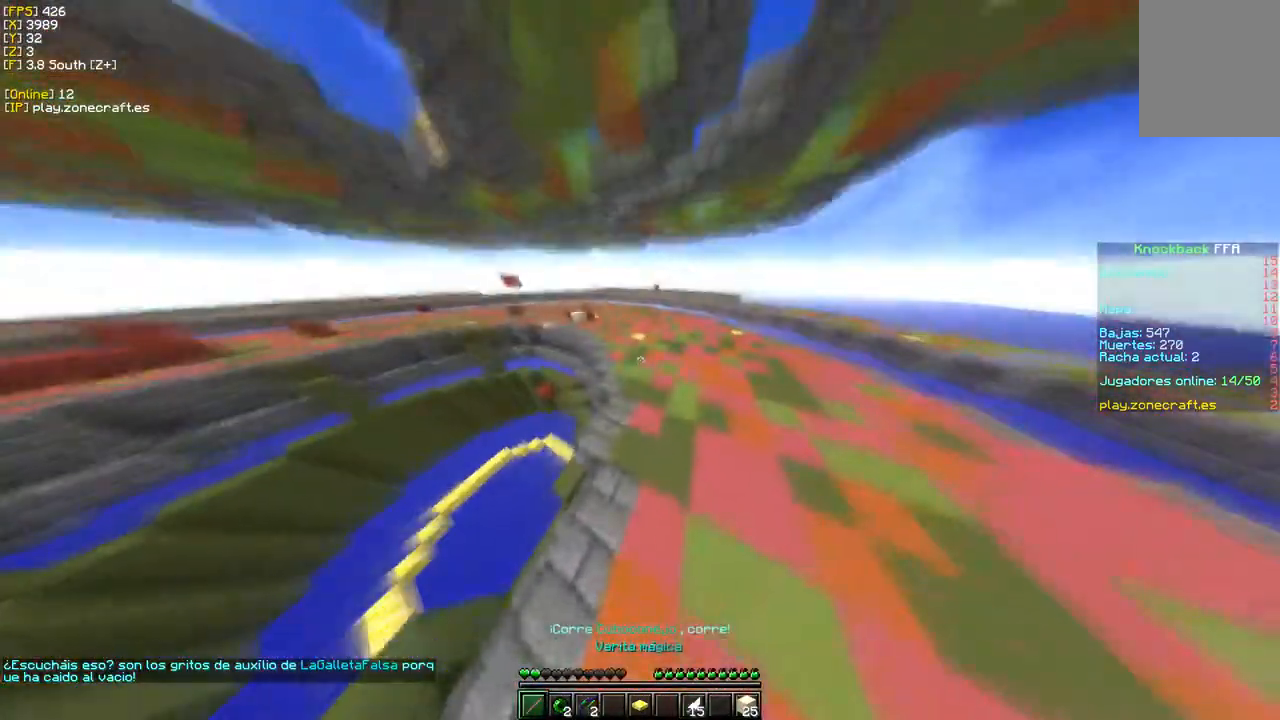
{"keys": ["w"], "mouse": [], "events": []}